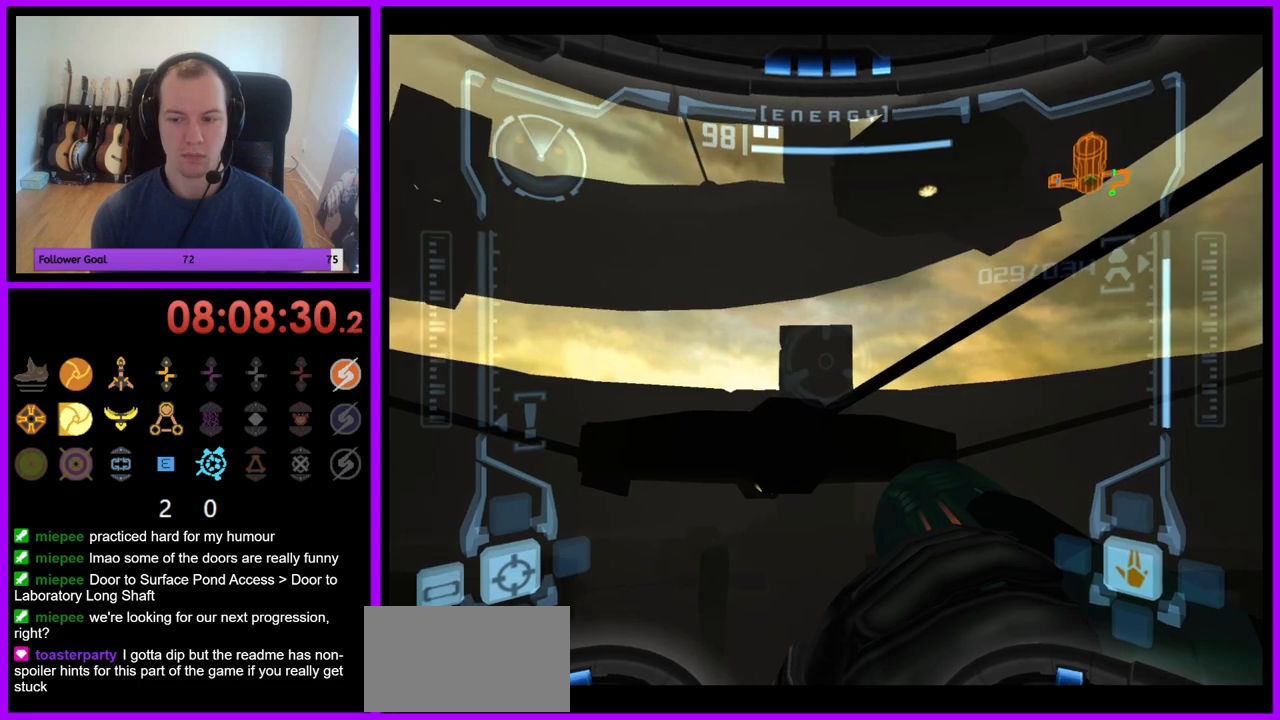
Gameplay with a controller (Nintendo layout); each line is a JSON object with the inputs held at the frame after it. "events" lists button and stick changes between this image and that frame as [ms after this image, input, new state], when the widget could be followed in between. Not read: L3 R3.
{"buttons": ["R1"], "left_stick": "down-right", "right_stick": "up", "events": []}
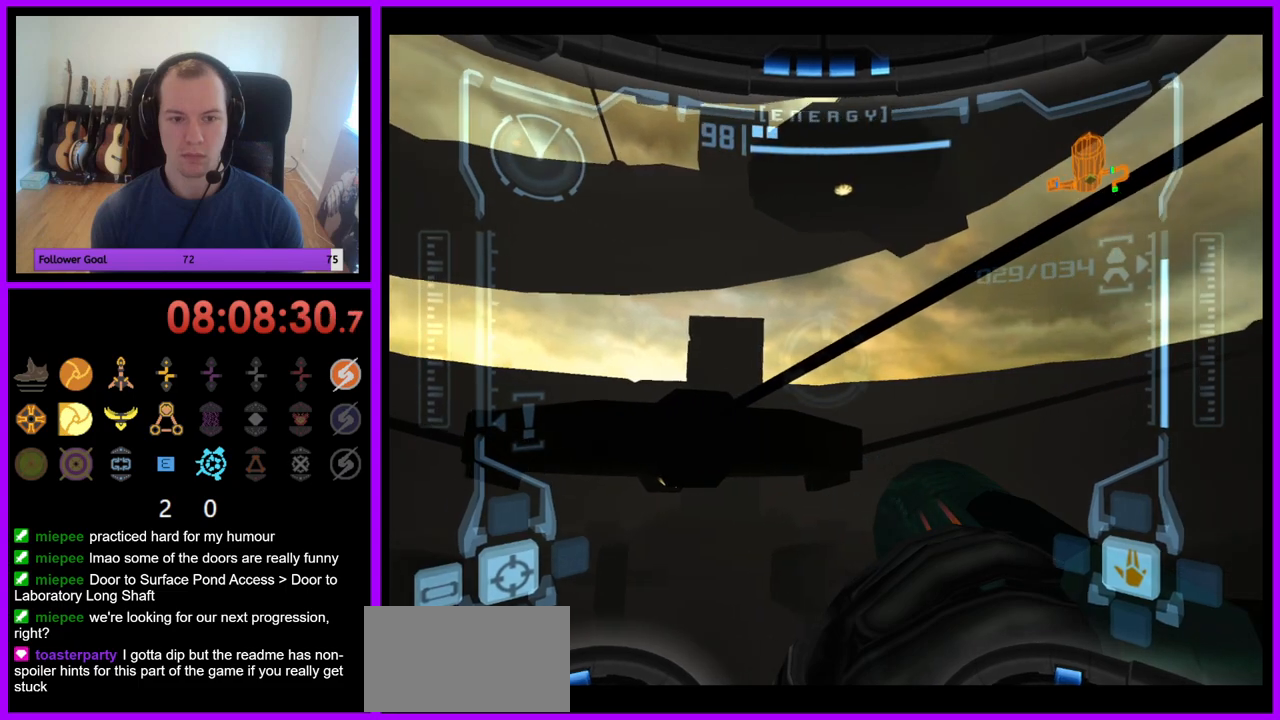
{"buttons": ["R1"], "left_stick": "right", "right_stick": "up", "events": [[33, "left_stick", "down"], [450, "left_stick", "right"]]}
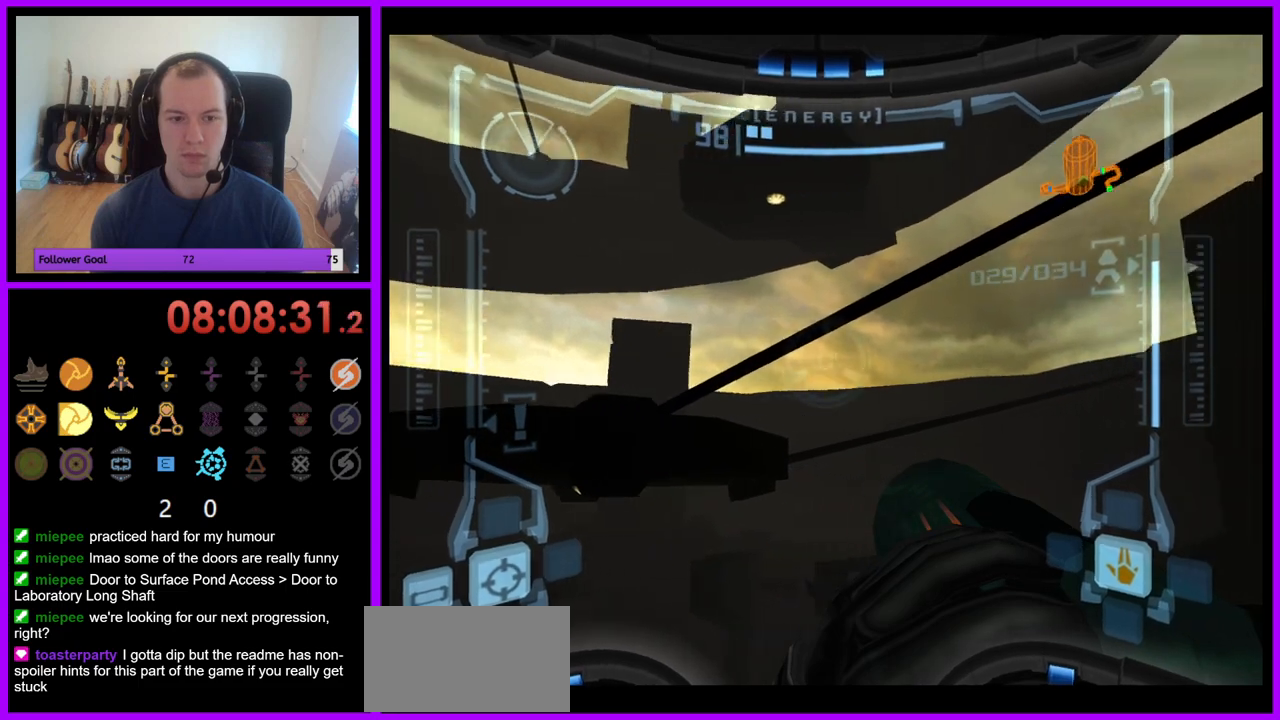
{"buttons": ["R1"], "left_stick": "down", "right_stick": "up", "events": [[133, "left_stick", "down-right"], [417, "left_stick", "down"]]}
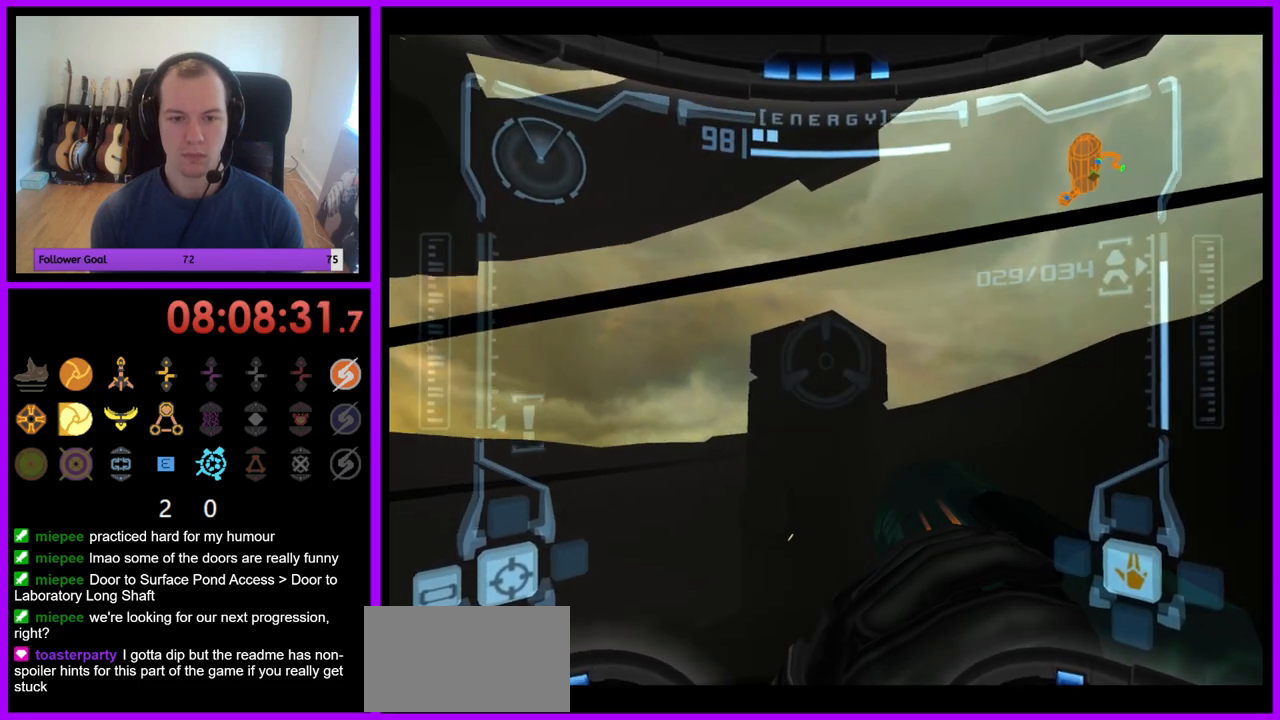
{"buttons": ["Y", "R1"], "left_stick": "down-left", "right_stick": "up", "events": [[450, "Y", "down"], [450, "left_stick", "down-left"]]}
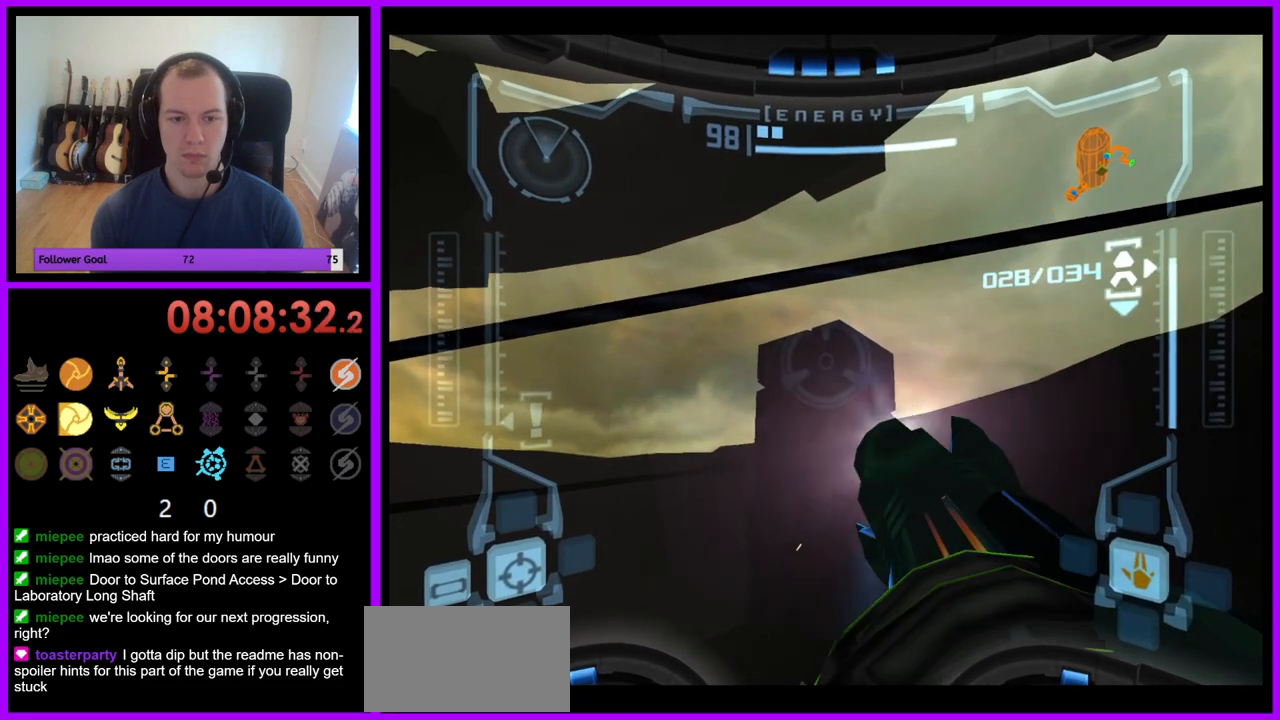
{"buttons": ["R1"], "left_stick": "down", "right_stick": "up", "events": [[83, "Y", "up"], [367, "left_stick", "down"]]}
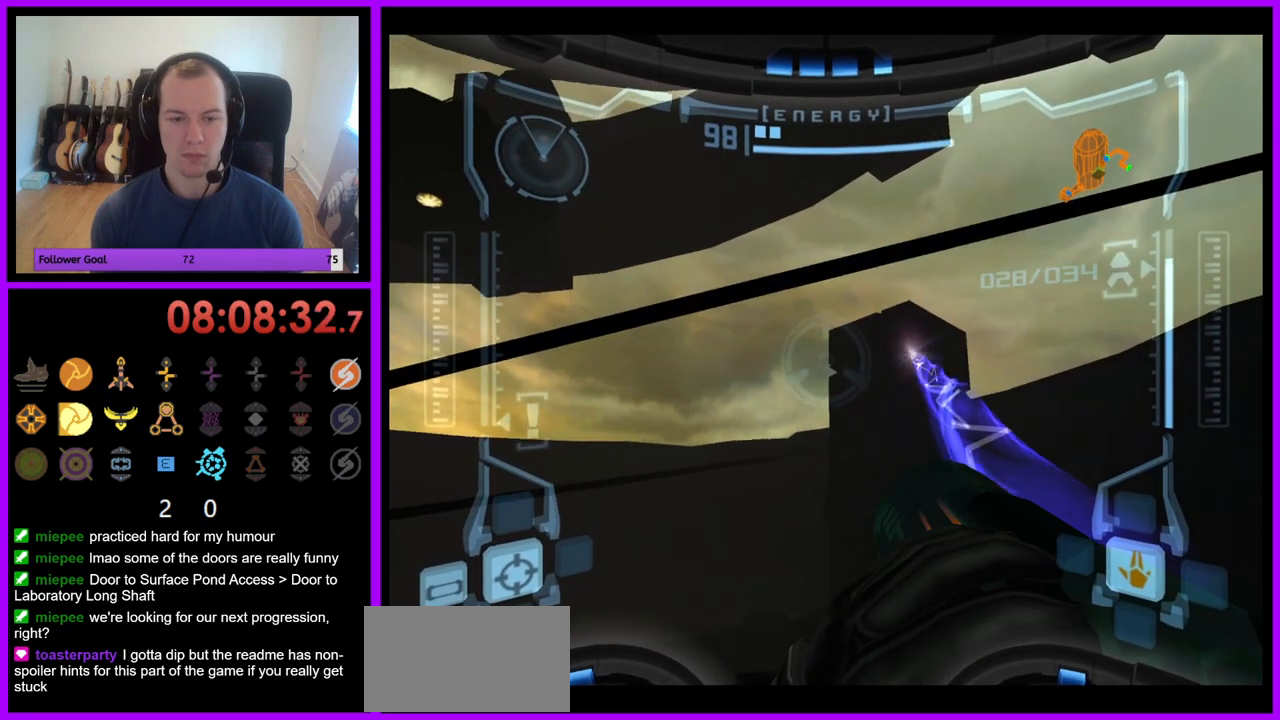
{"buttons": ["R1"], "left_stick": "down", "right_stick": "up", "events": []}
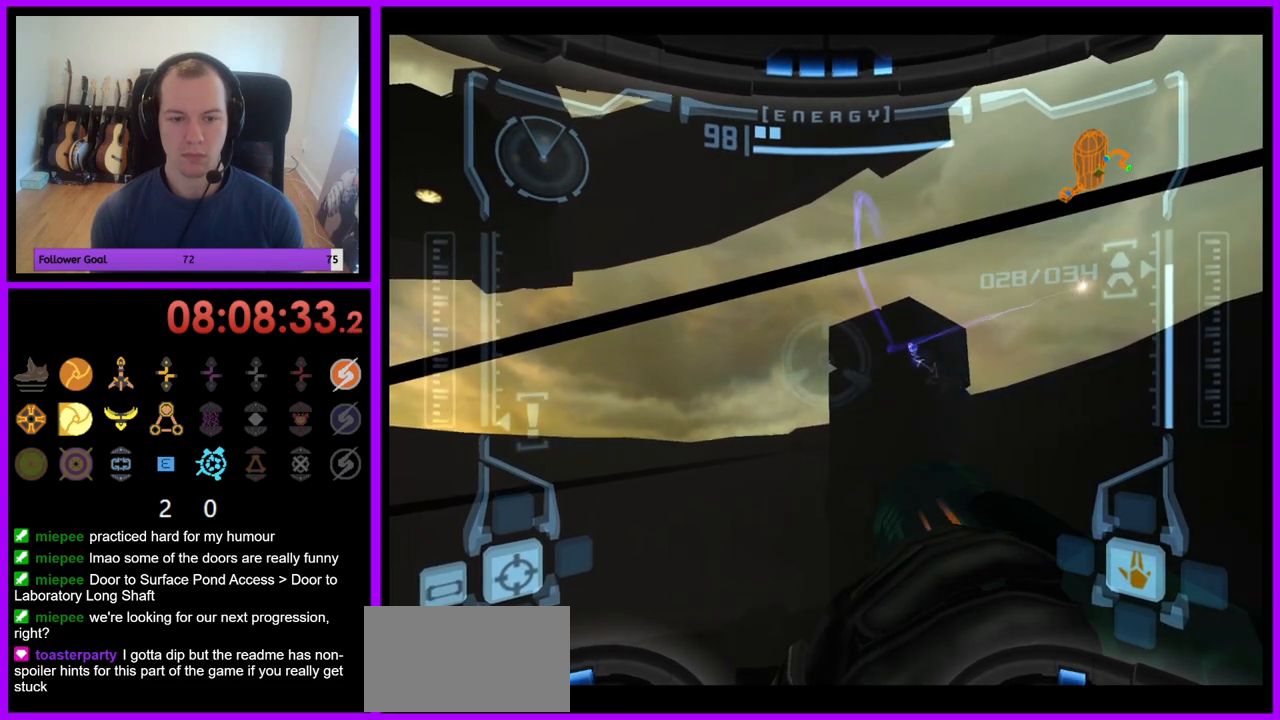
{"buttons": ["R1"], "left_stick": "down", "right_stick": "up", "events": []}
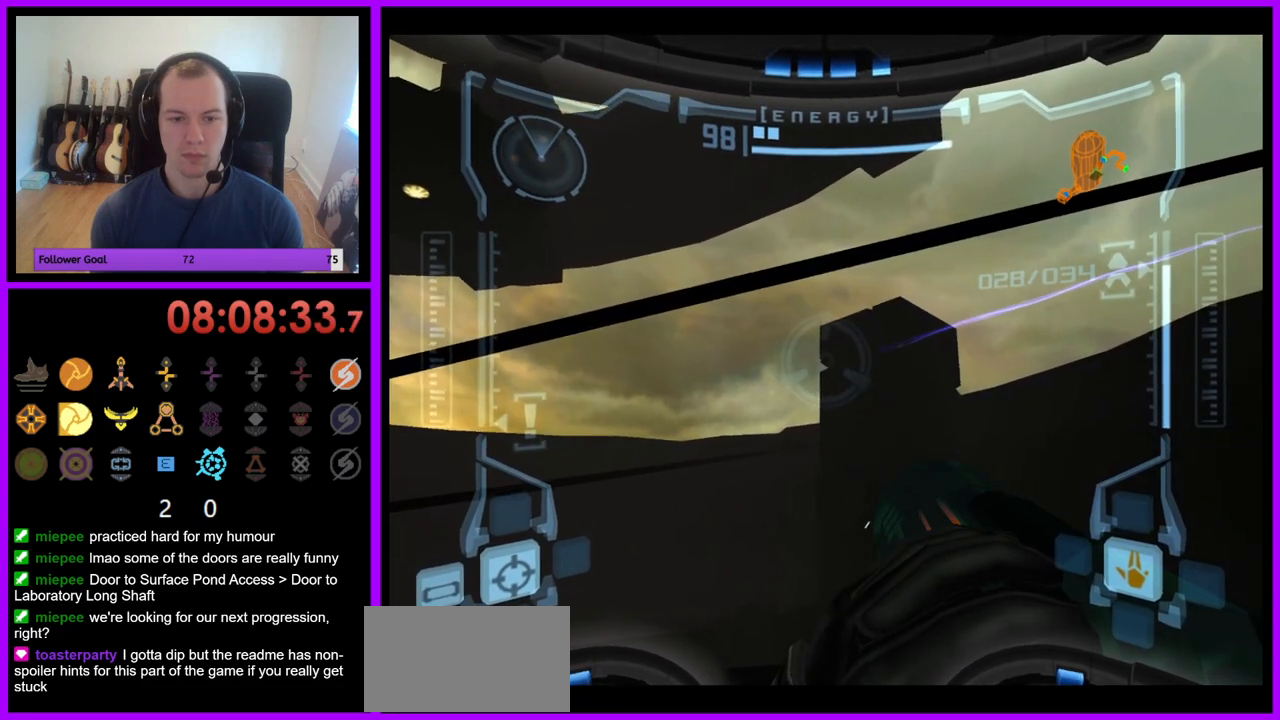
{"buttons": ["R1"], "left_stick": "down", "right_stick": "up", "events": [[267, "Y", "down"], [333, "Y", "up"]]}
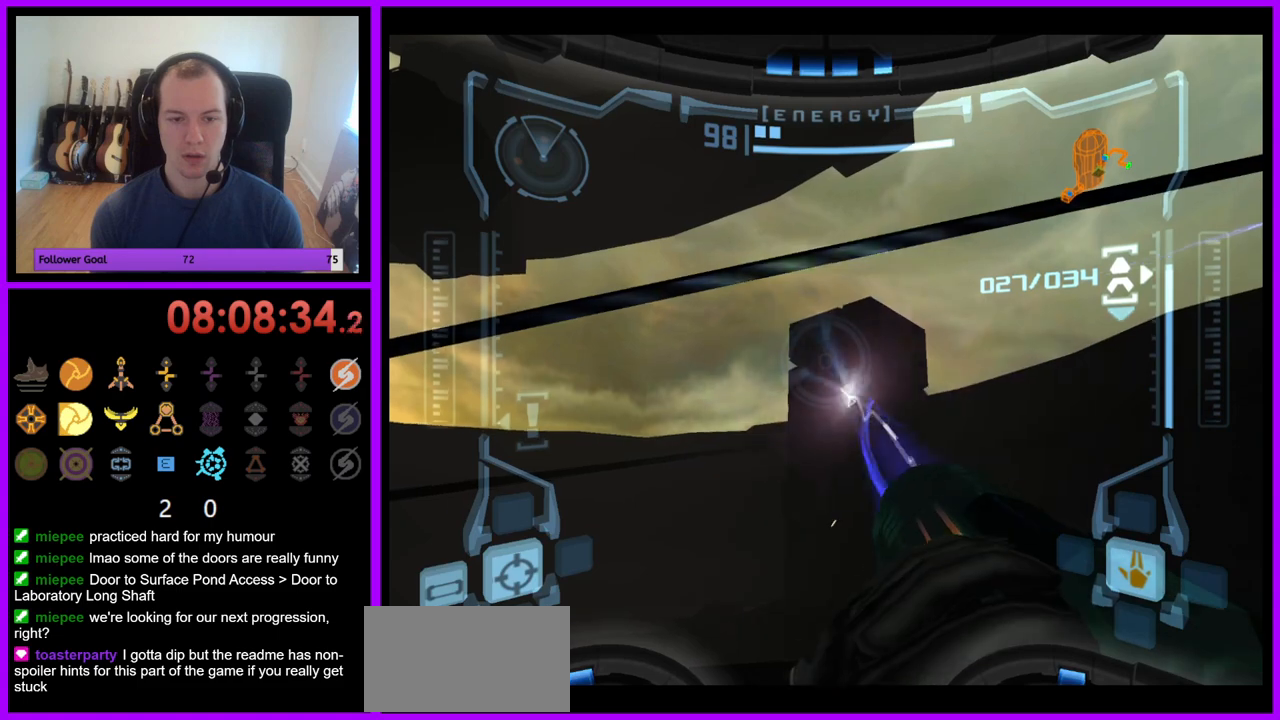
{"buttons": ["R1"], "left_stick": "down", "right_stick": "up", "events": []}
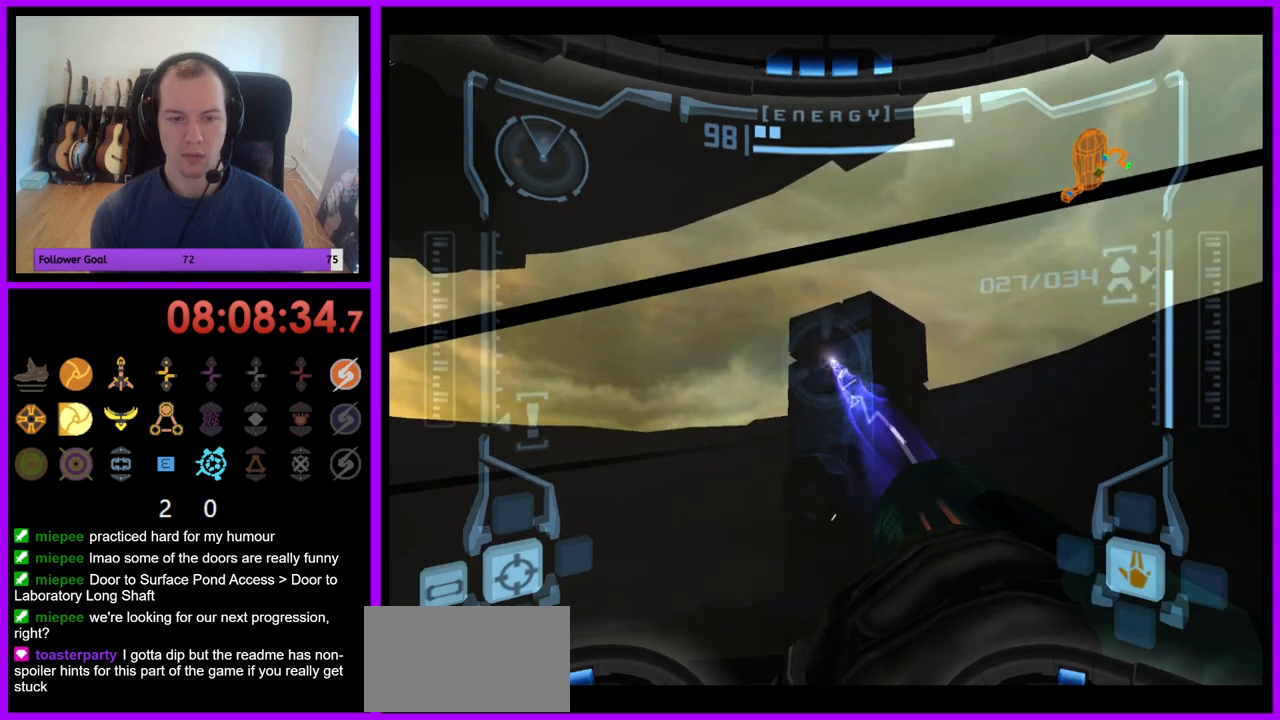
{"buttons": ["R1"], "left_stick": "down", "right_stick": "up", "events": []}
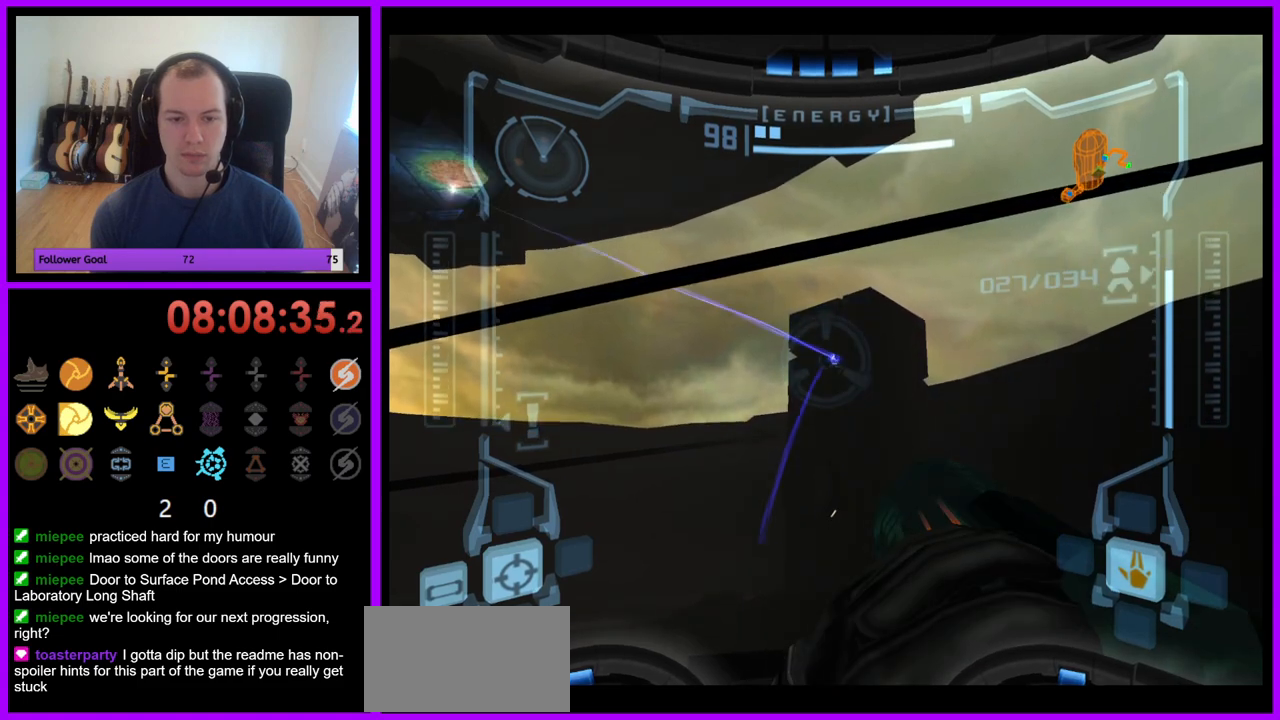
{"buttons": ["R1"], "left_stick": "center", "right_stick": "up", "events": [[117, "left_stick", "center"]]}
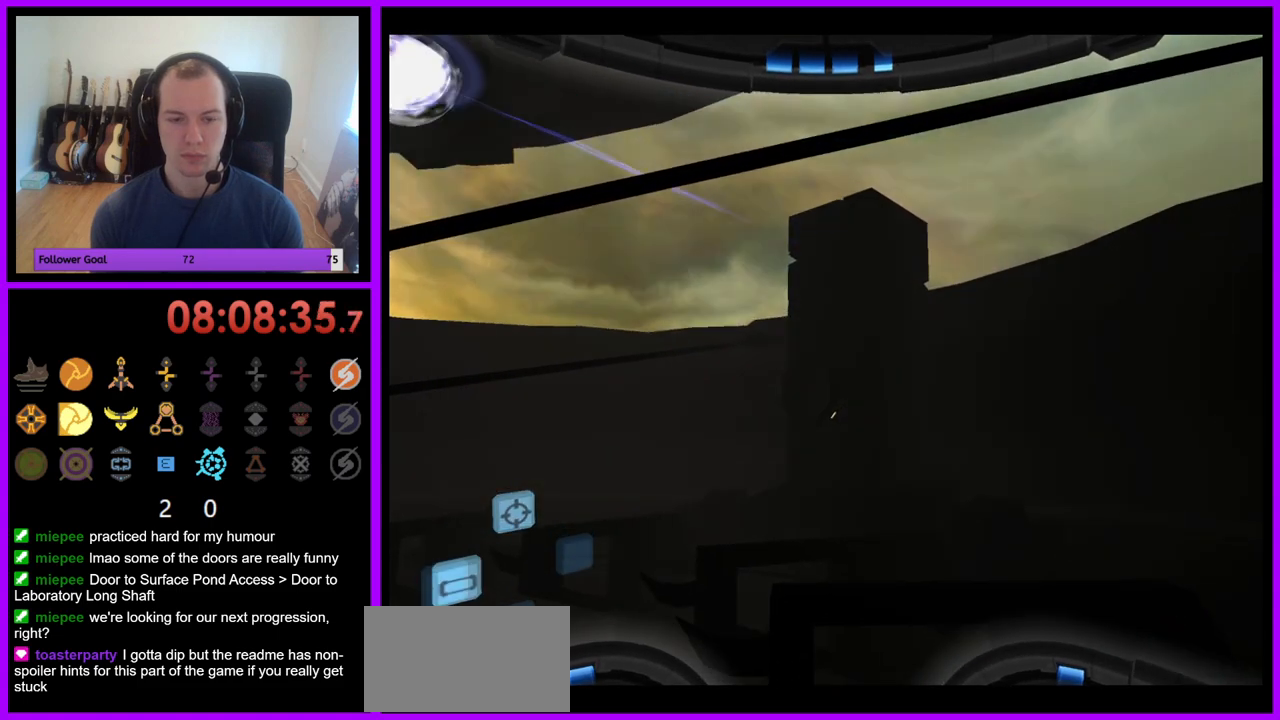
{"buttons": ["L1"], "left_stick": "center", "right_stick": "up", "events": [[100, "left_stick", "down"], [317, "L1", "down"], [317, "left_stick", "center"], [350, "R1", "up"]]}
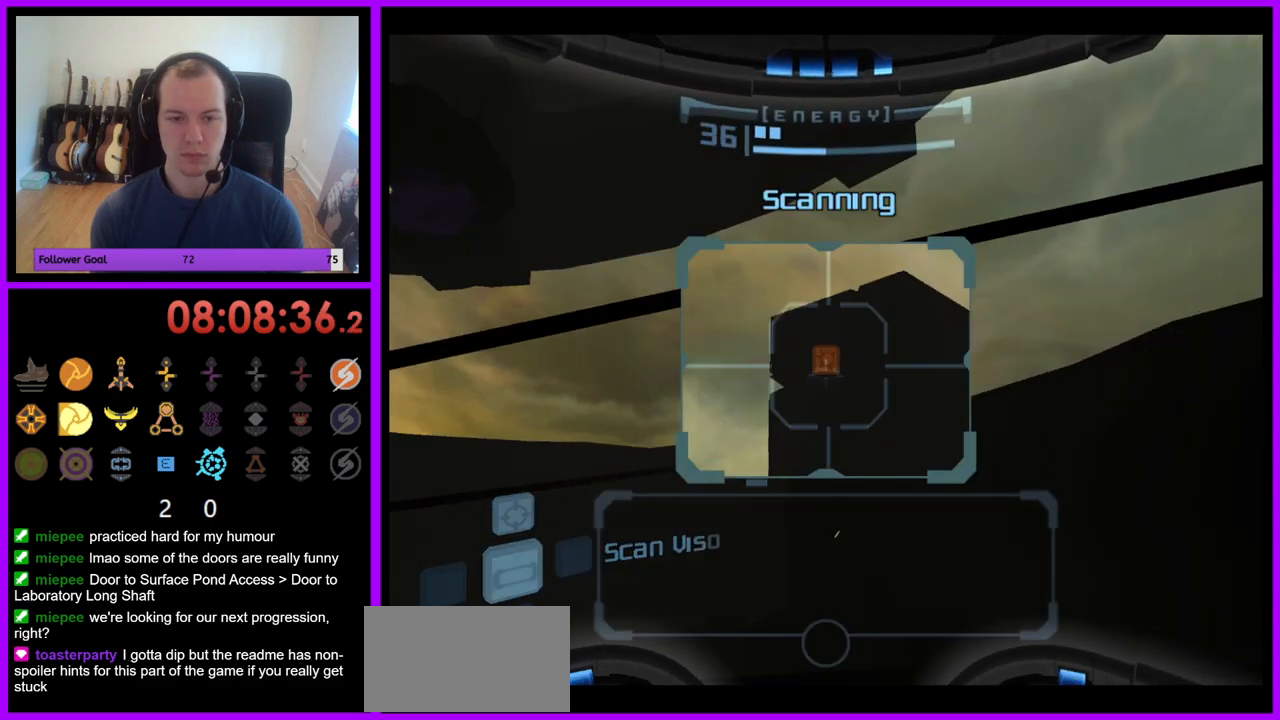
{"buttons": ["L1"], "left_stick": "center", "right_stick": "center", "events": [[17, "right_stick", "center"]]}
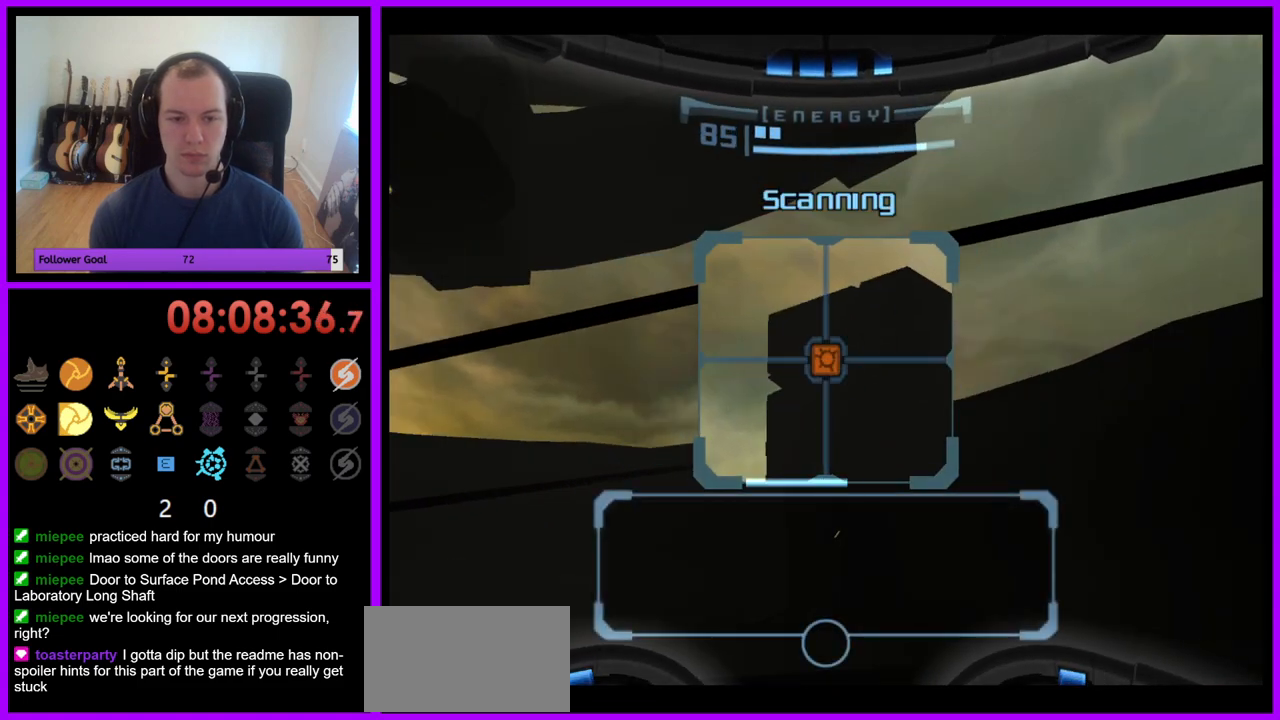
{"buttons": ["L1"], "left_stick": "center", "right_stick": "center", "events": []}
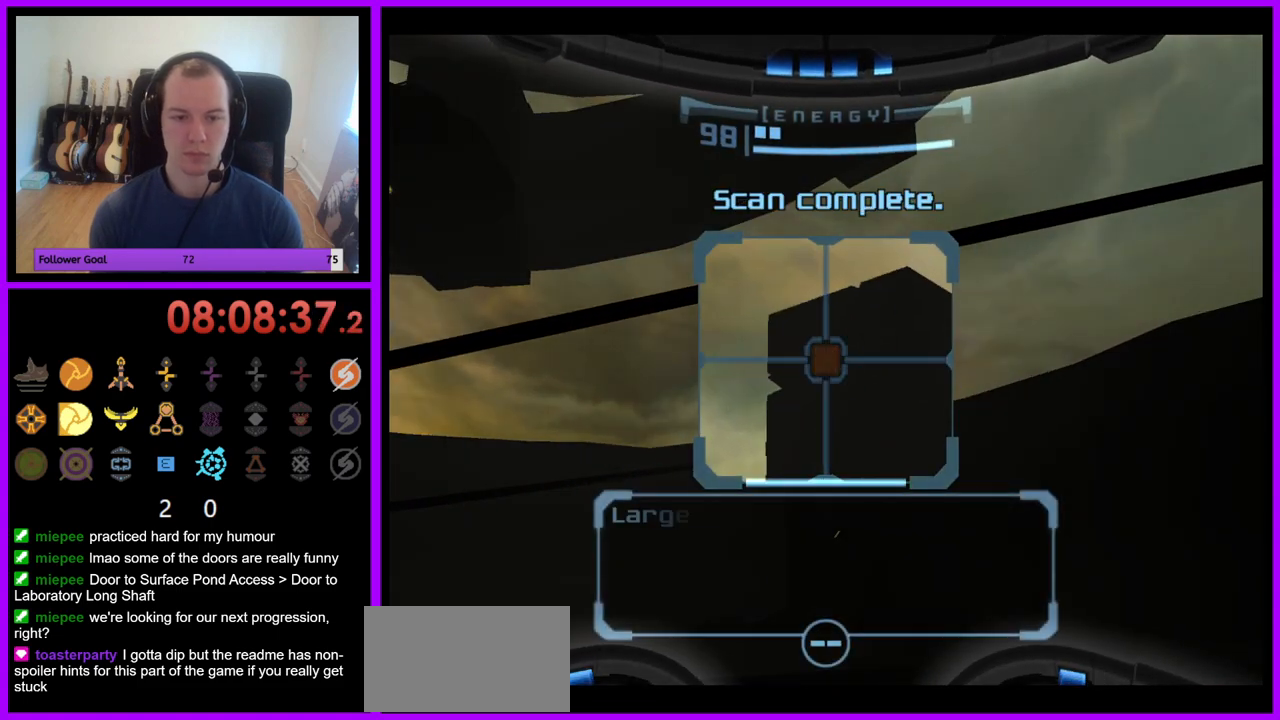
{"buttons": ["L1"], "left_stick": "center", "right_stick": "center", "events": []}
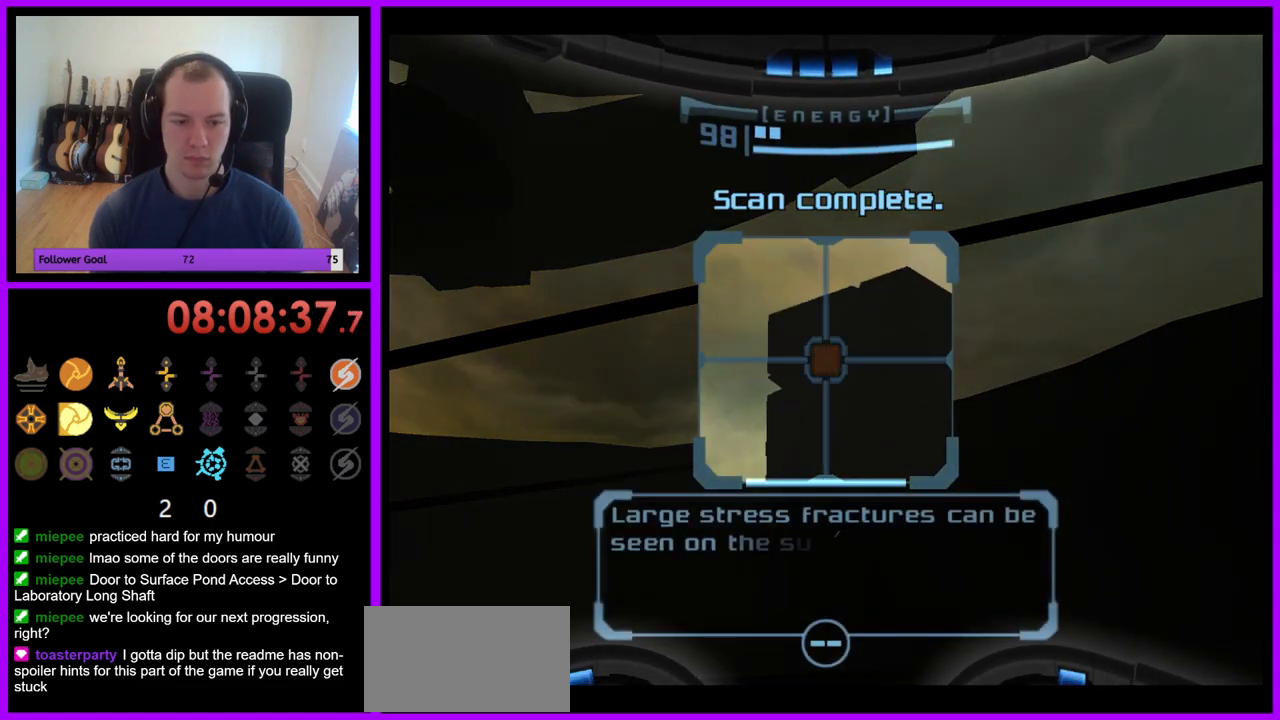
{"buttons": ["A", "L1"], "left_stick": "center", "right_stick": "center", "events": [[467, "A", "down"]]}
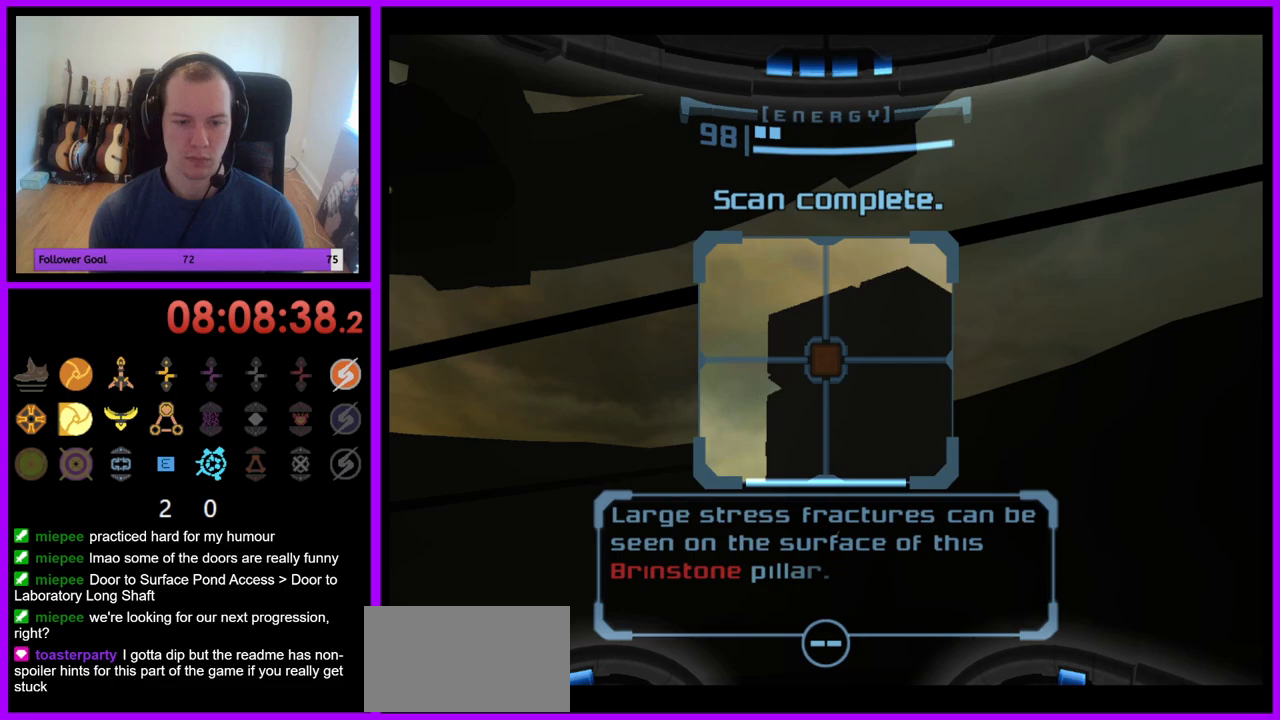
{"buttons": ["L1"], "left_stick": "center", "right_stick": "center", "events": [[117, "A", "up"]]}
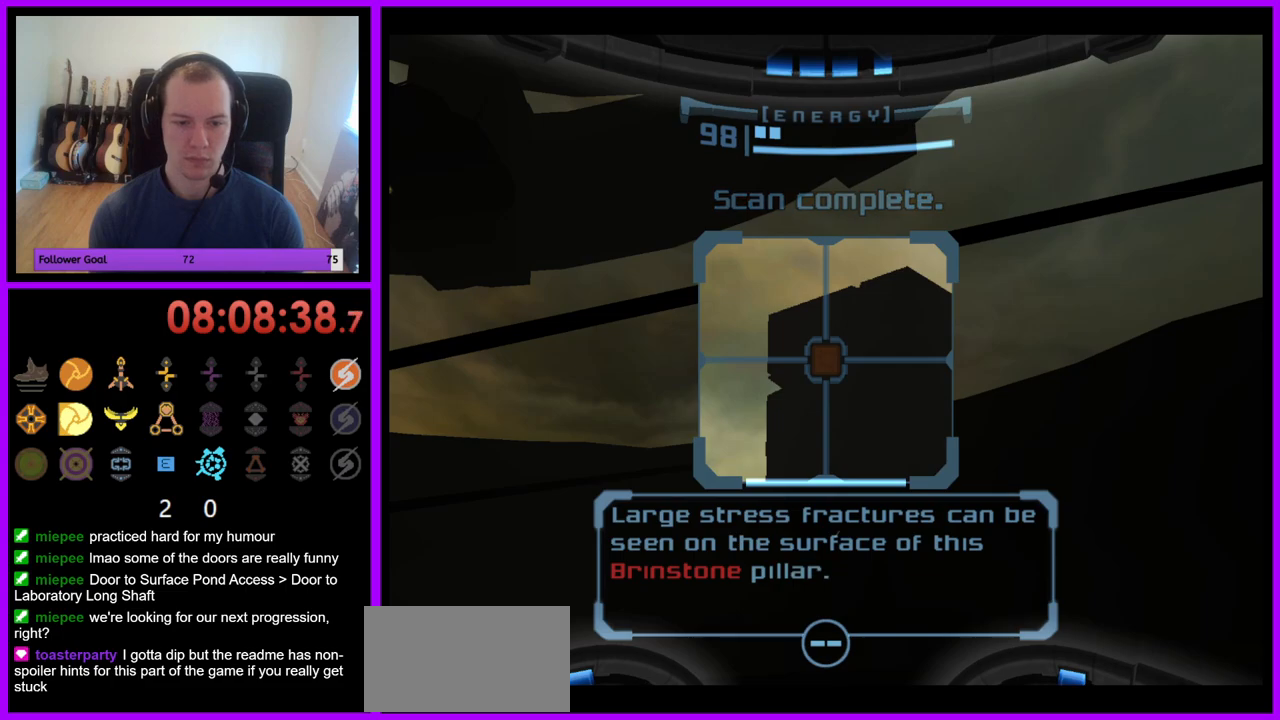
{"buttons": ["R1"], "left_stick": "center", "right_stick": "center", "events": [[383, "L1", "up"], [483, "R1", "down"]]}
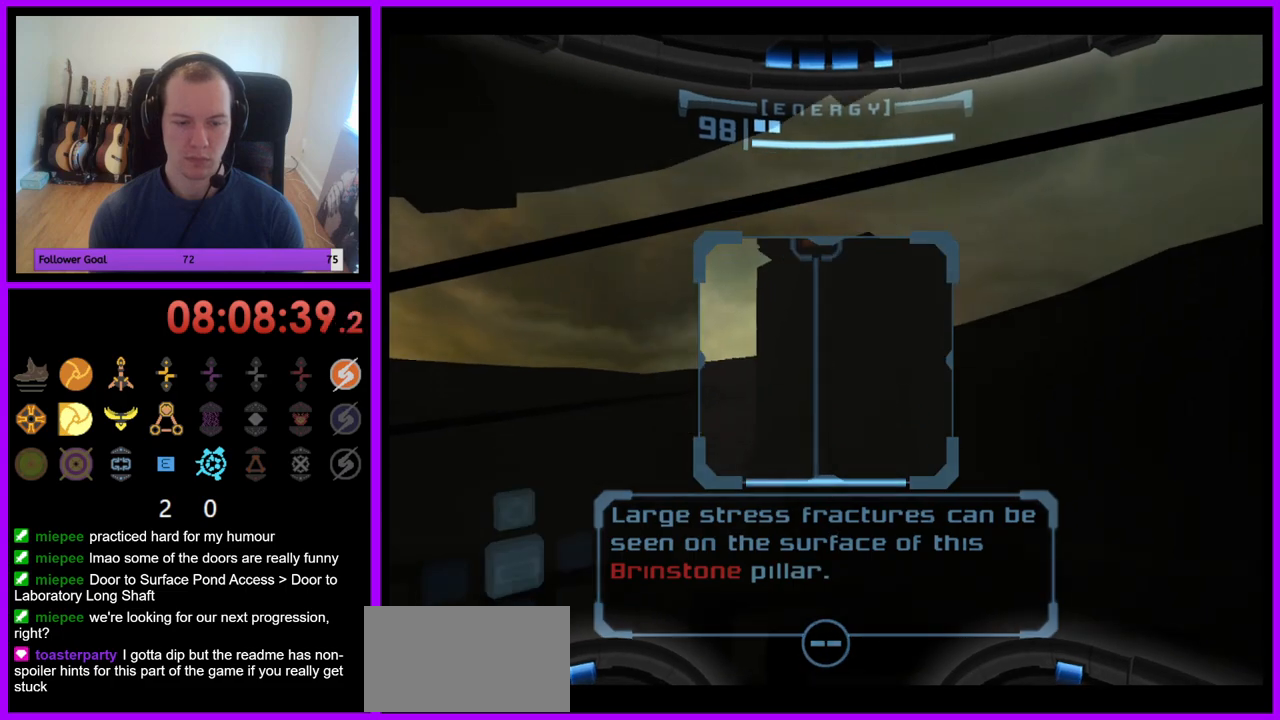
{"buttons": ["R1"], "left_stick": "down-right", "right_stick": "center", "events": [[33, "left_stick", "right"], [250, "A", "down"], [250, "left_stick", "down-right"], [367, "A", "up"]]}
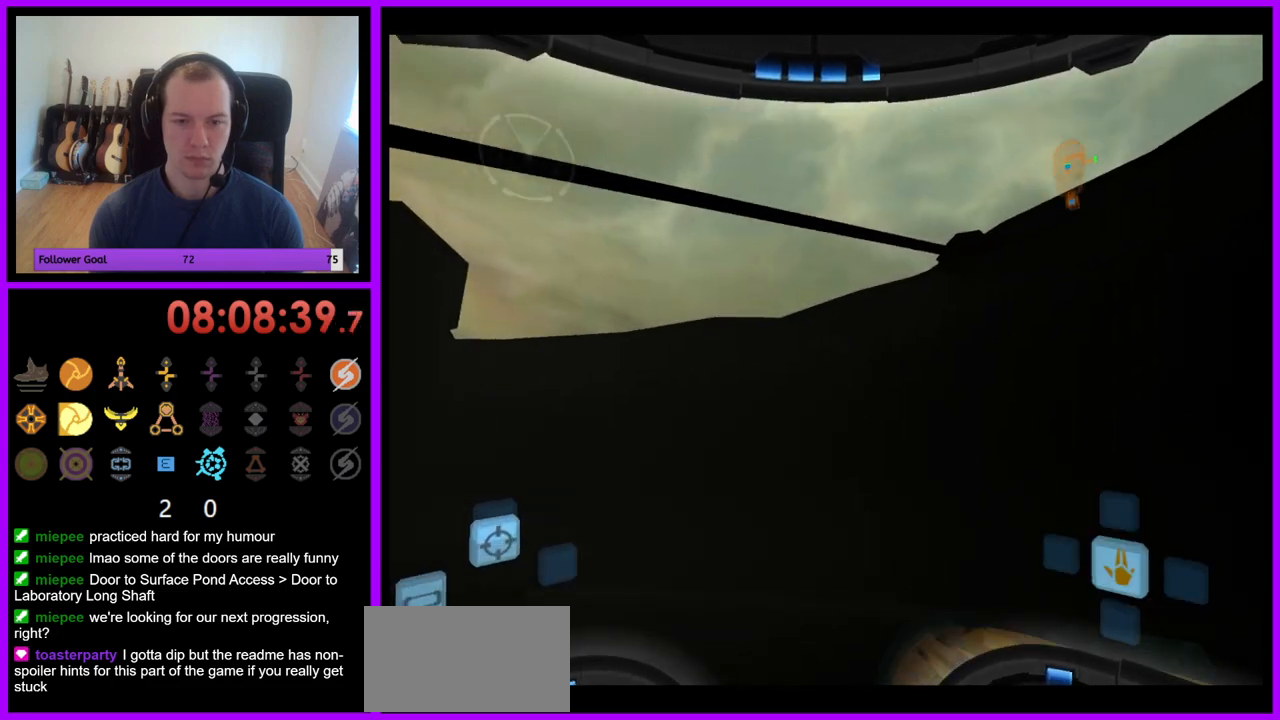
{"buttons": ["R1"], "left_stick": "down-right", "right_stick": "center", "events": []}
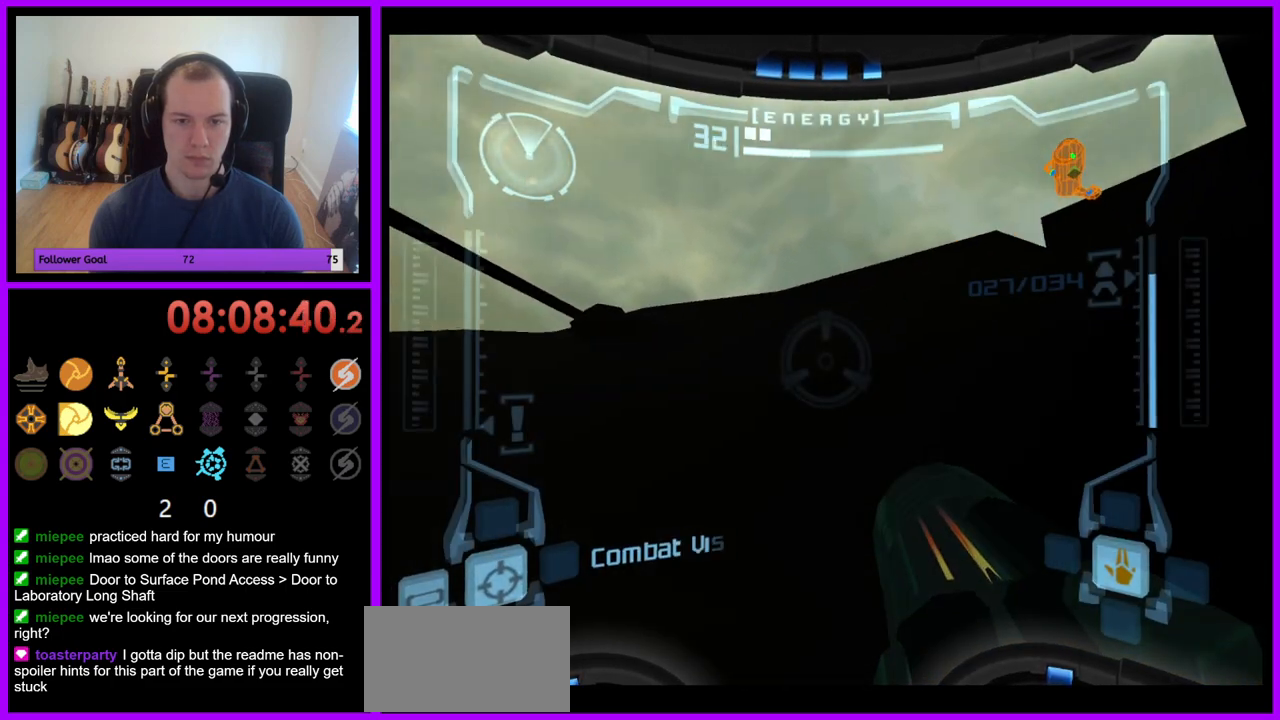
{"buttons": ["R1"], "left_stick": "right", "right_stick": "center", "events": [[500, "left_stick", "right"]]}
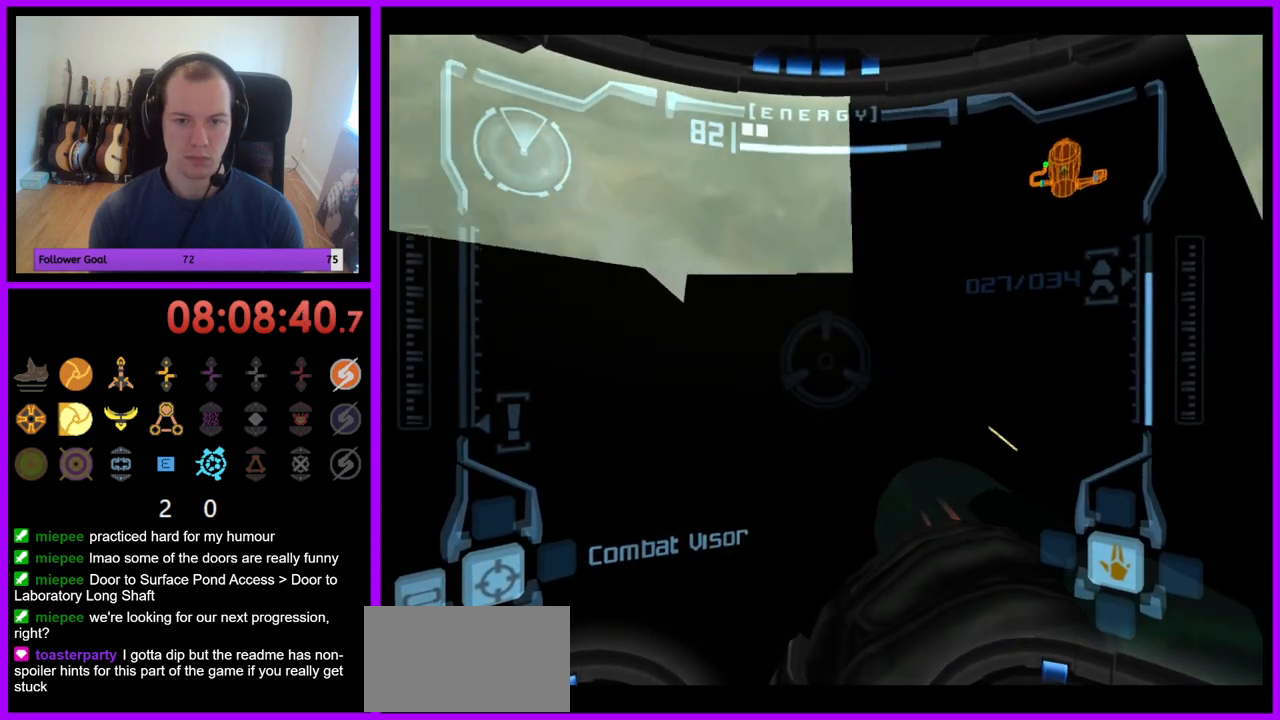
{"buttons": ["R1"], "left_stick": "right", "right_stick": "center", "events": []}
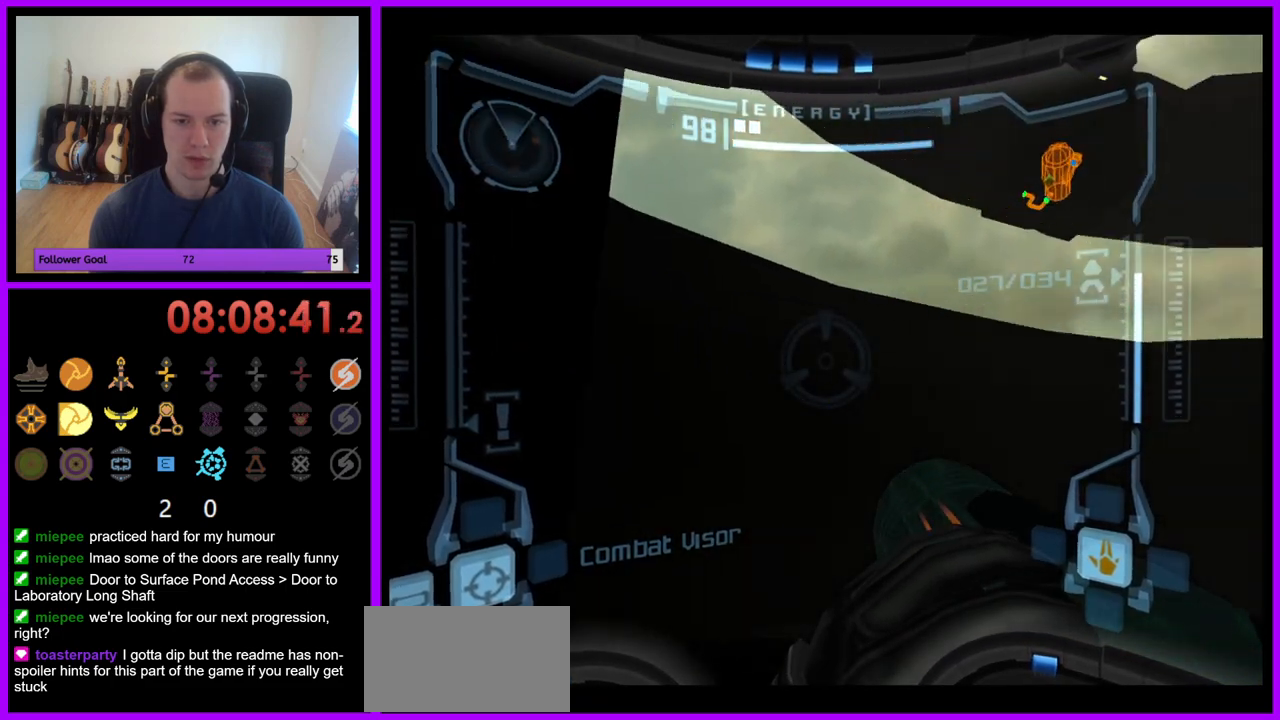
{"buttons": ["R1"], "left_stick": "right", "right_stick": "center", "events": []}
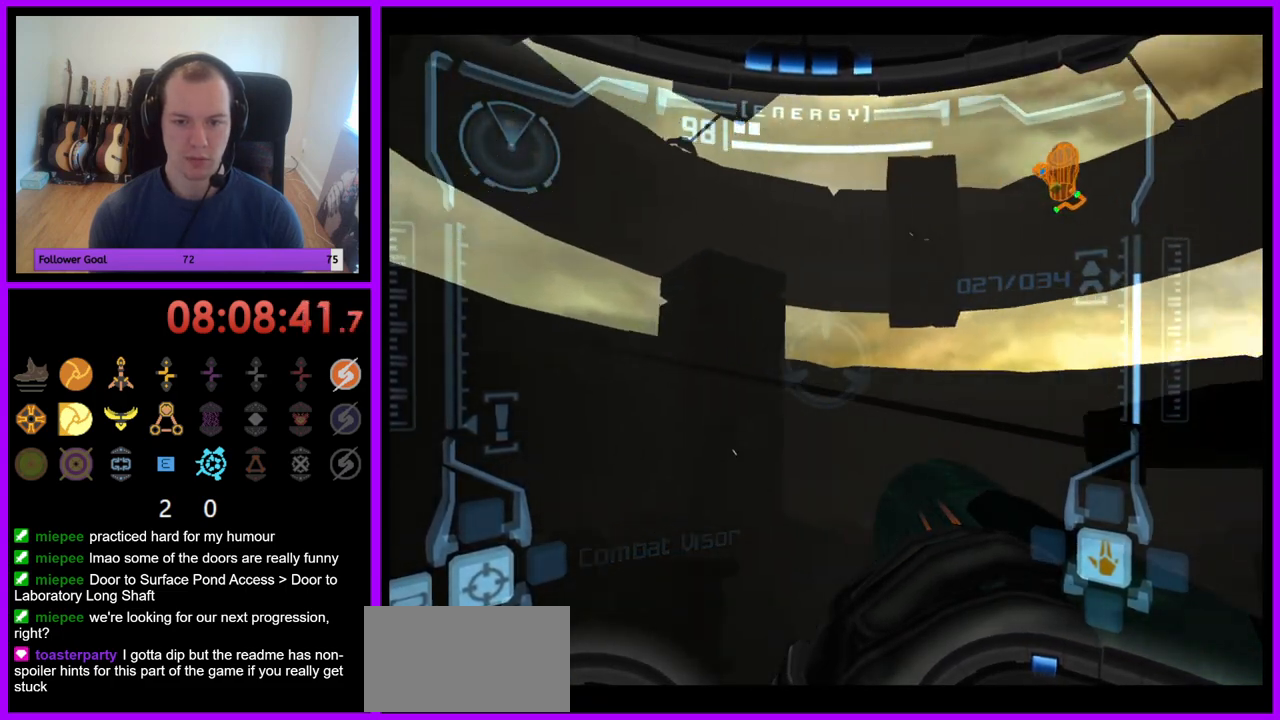
{"buttons": ["R1"], "left_stick": "down", "right_stick": "center", "events": [[67, "left_stick", "down-right"], [433, "left_stick", "down"]]}
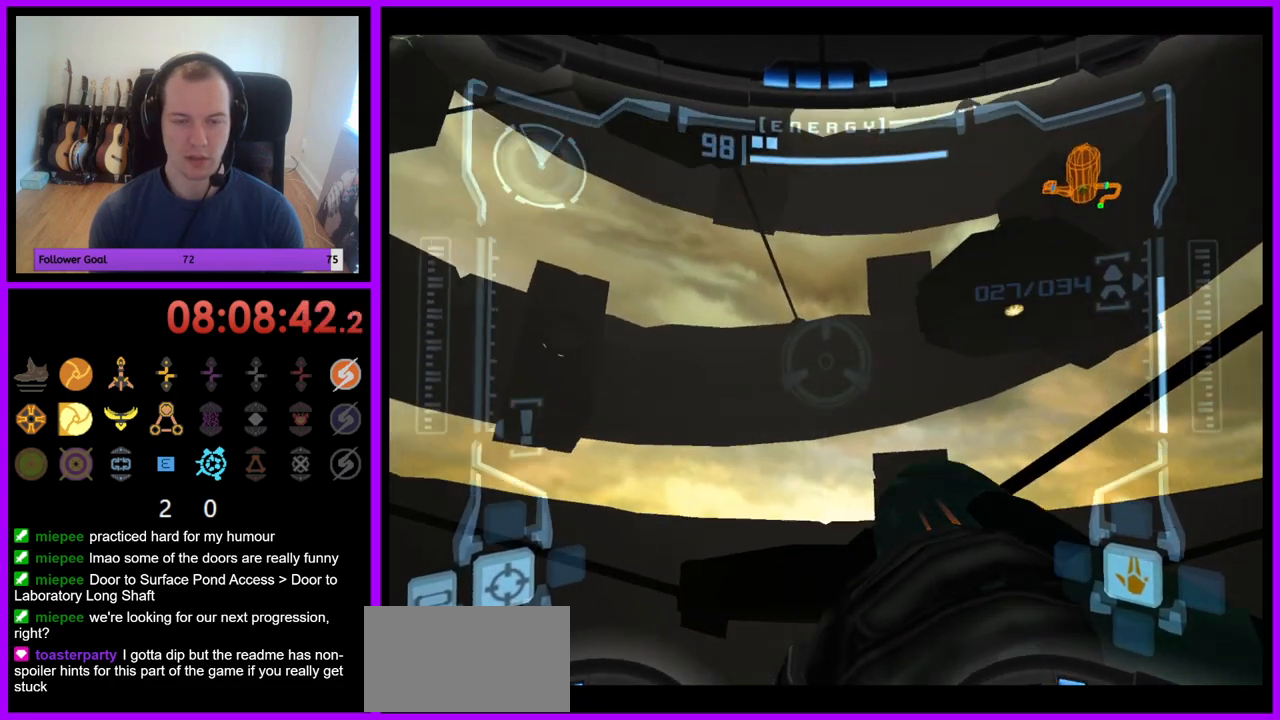
{"buttons": ["R1"], "left_stick": "down", "right_stick": "center"}
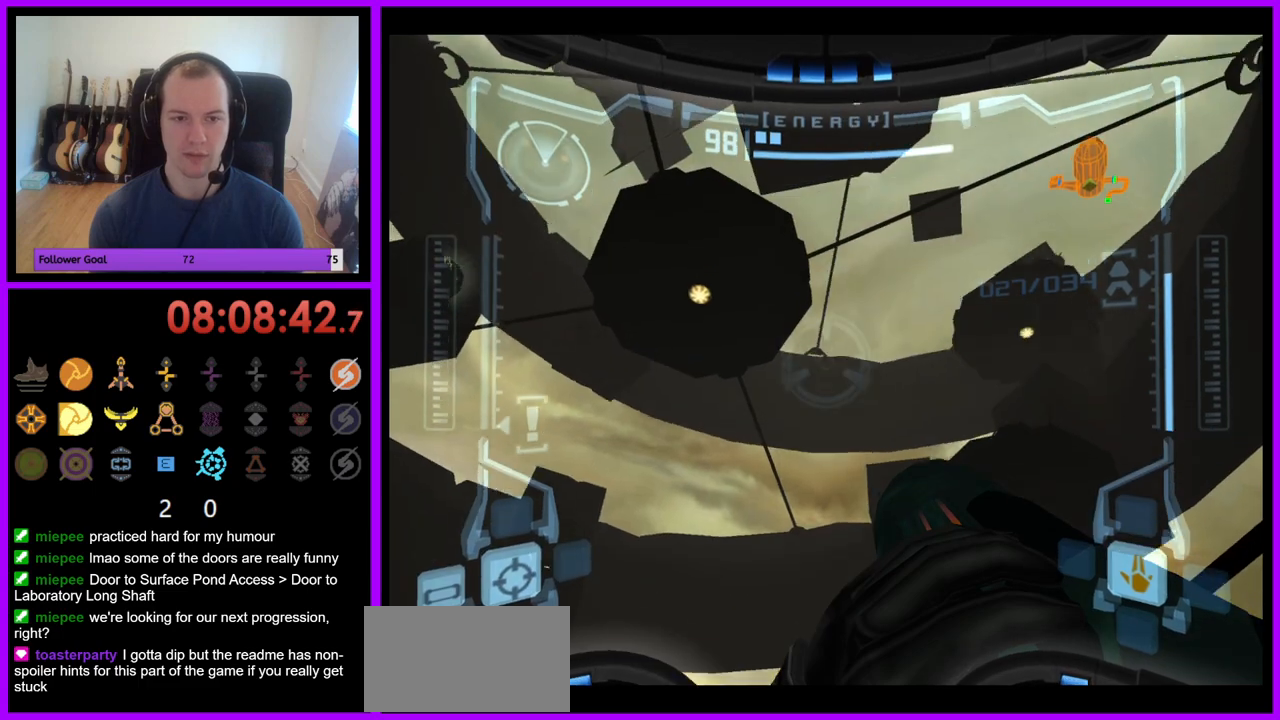
{"buttons": ["R1"], "left_stick": "down", "right_stick": "center", "events": []}
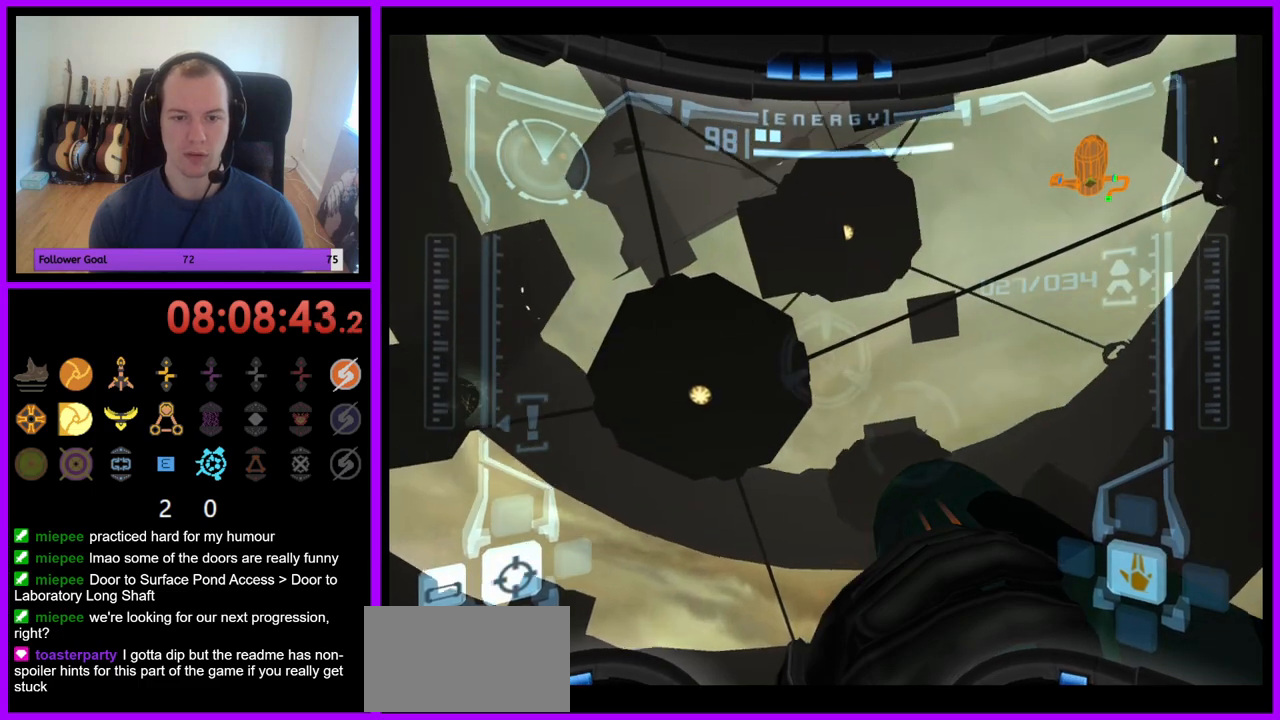
{"buttons": [], "left_stick": "down", "right_stick": "center", "events": [[333, "Z", "down"], [367, "Z", "up"], [417, "L1", "down"], [417, "Z", "down"], [467, "L1", "up"], [467, "R1", "up"], [467, "Z", "up"]]}